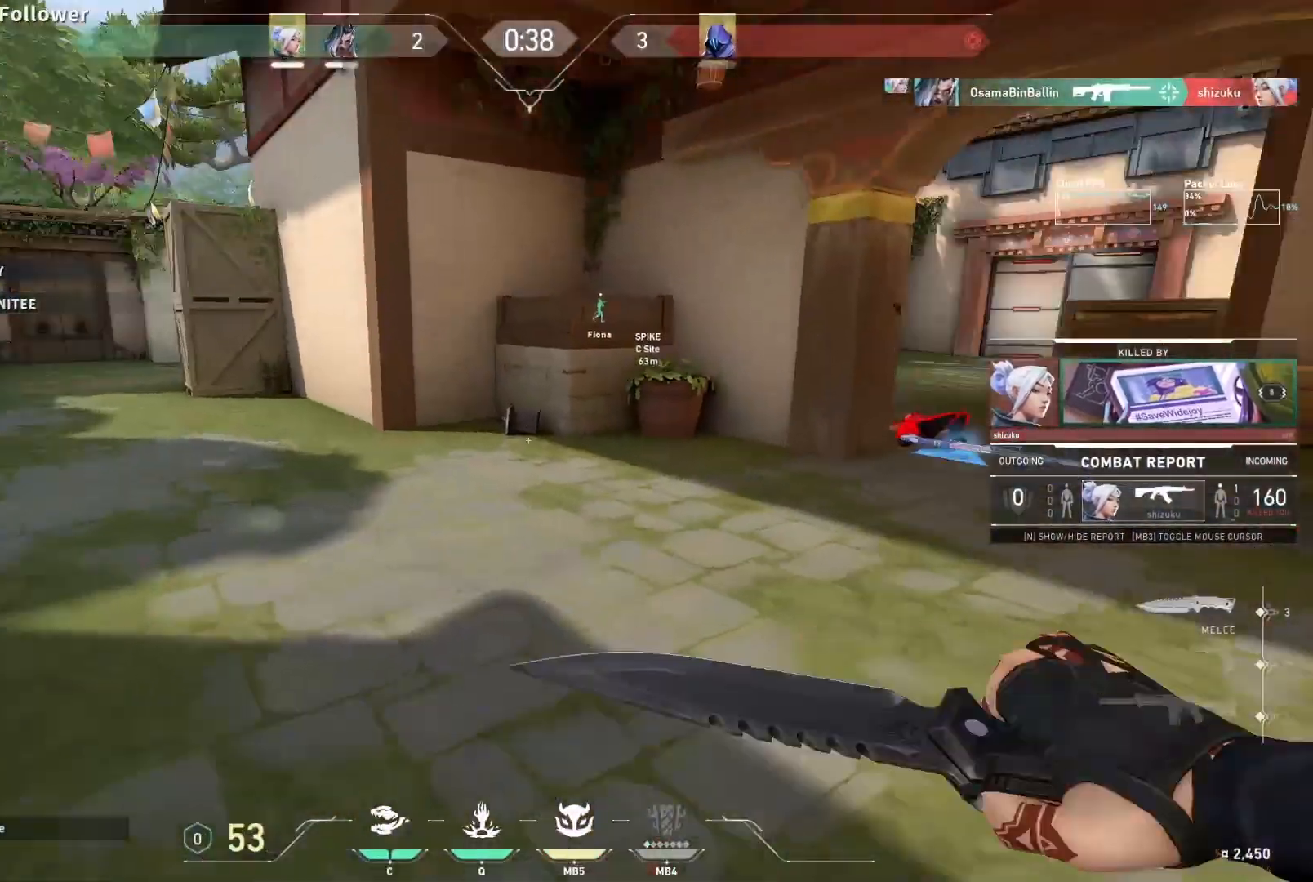
Gameplay with keyboard and mouse; each line is a JSON object with the keys and mouse buttons held at the frame after it. "events" lists presses ("down") and releases ("up") of "a", "ctrl", "d", "e", "f", "q", "r", "s", "shift", "space", "tab", "w", "mouse_left", "mouse_wheel", "mouse_right", "mouse_mb4" and "mouse_mb5" between this image and that frame as [ms after this image, input, new state], when the widget could be followed in between. "mouse_left", "mouse_wheel", "mouse_right", "mouse_mb4", "mouse_mb5" = the "left", "wheel", "right", "mb4", "mb5" buttons of the "mouse" list. No other keys are recorded. "wheel" means that the mouse wheel is clicked or scrolled. Mouse movement is not recorded.
{"keys": [], "mouse": [], "events": []}
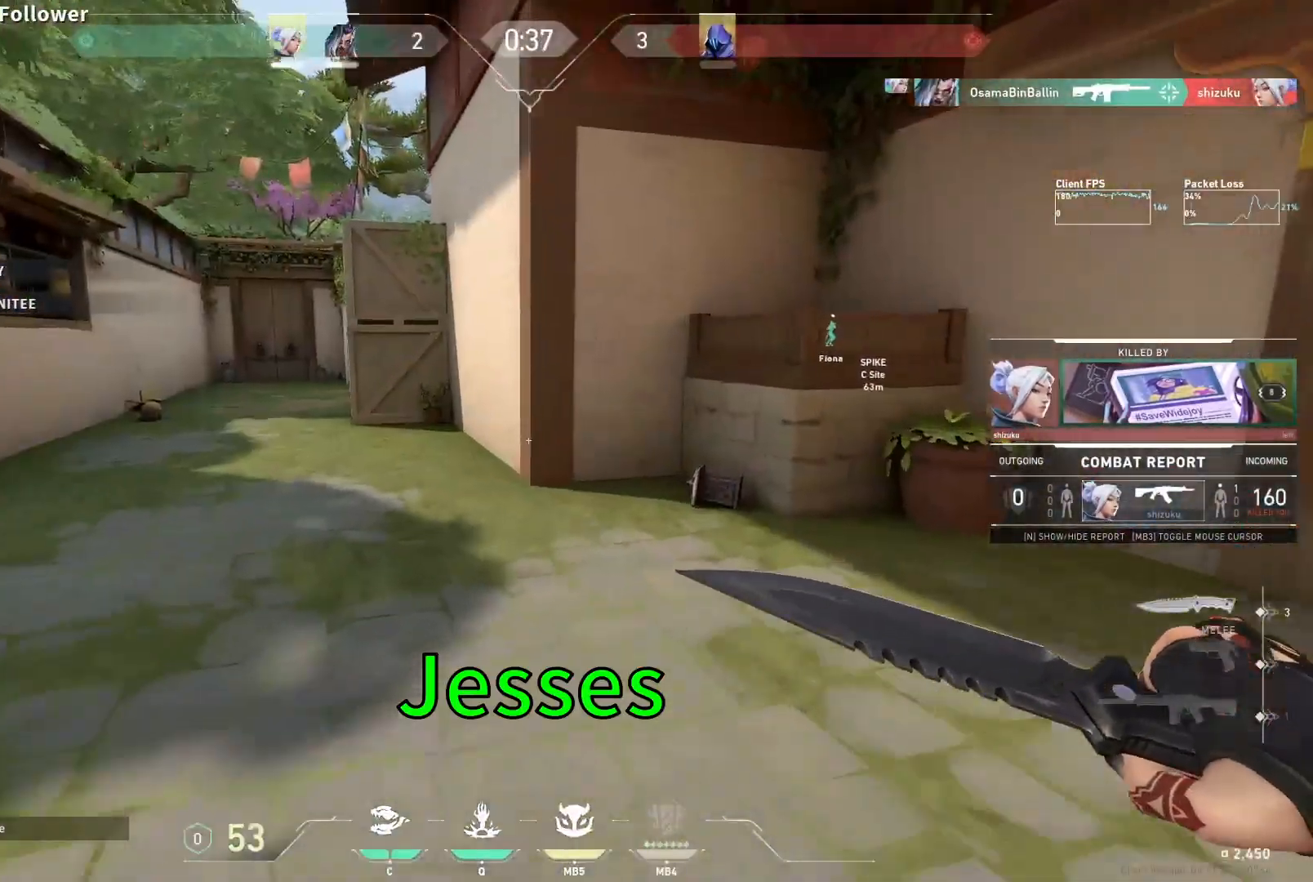
{"keys": [], "mouse": [], "events": []}
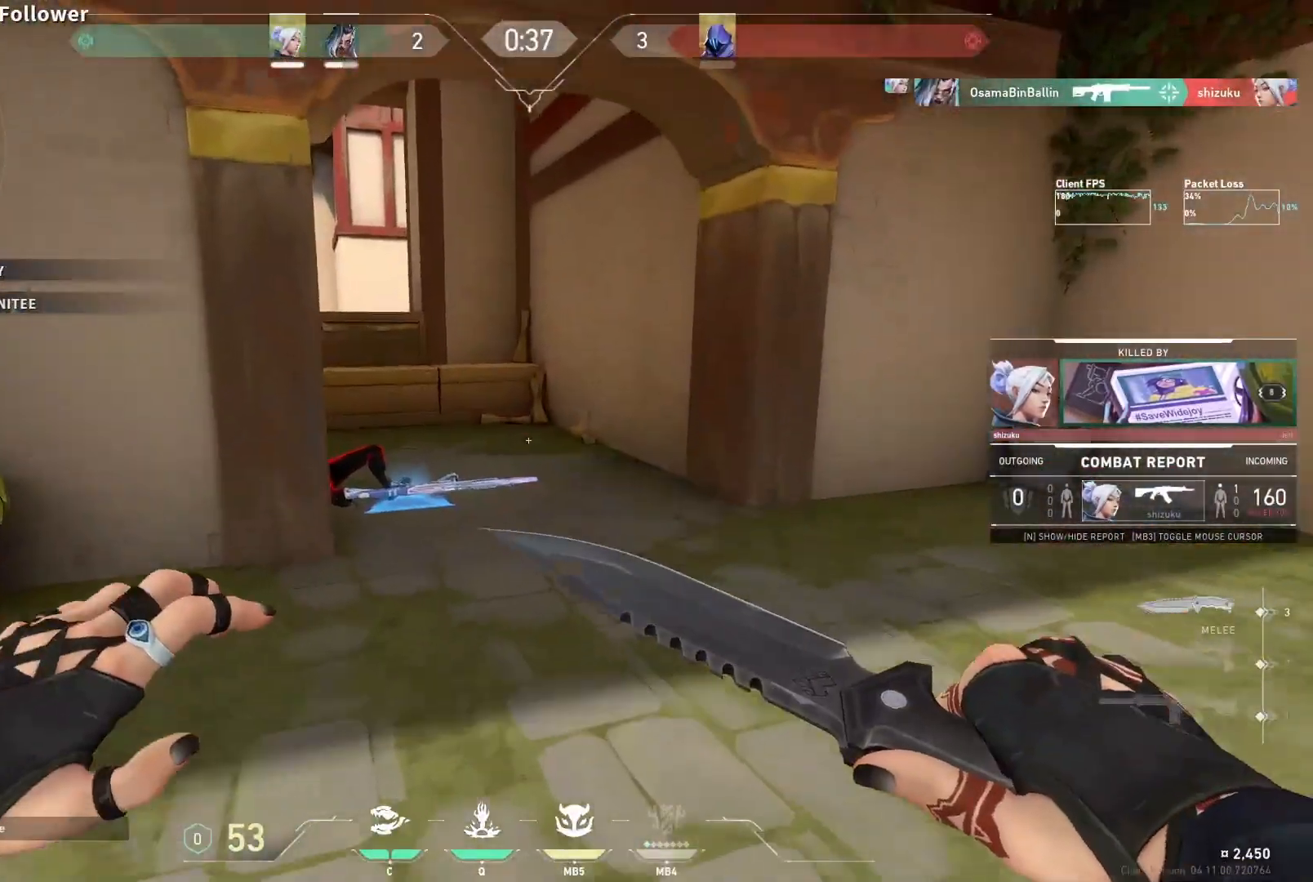
{"keys": [], "mouse": [], "events": []}
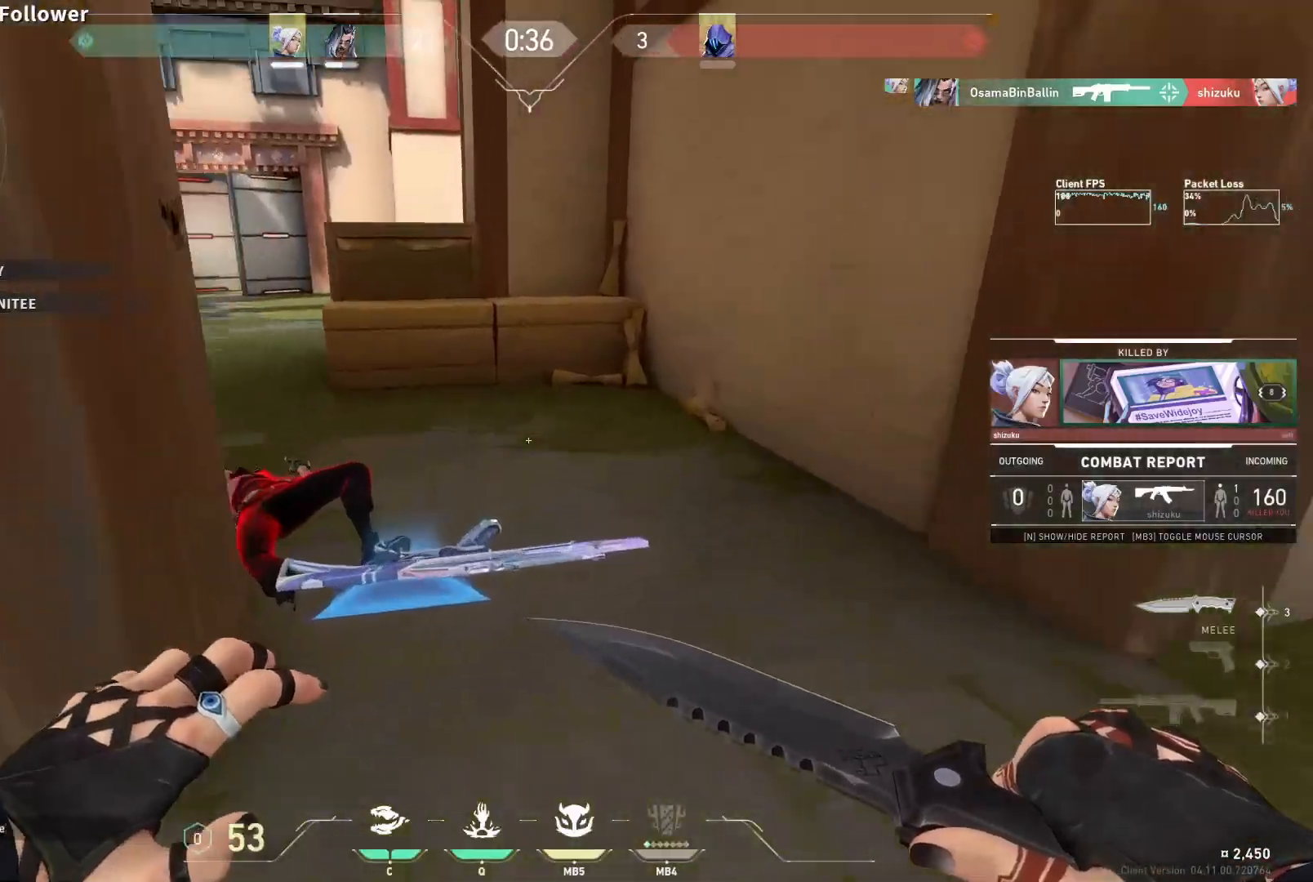
{"keys": [], "mouse": ["left"]}
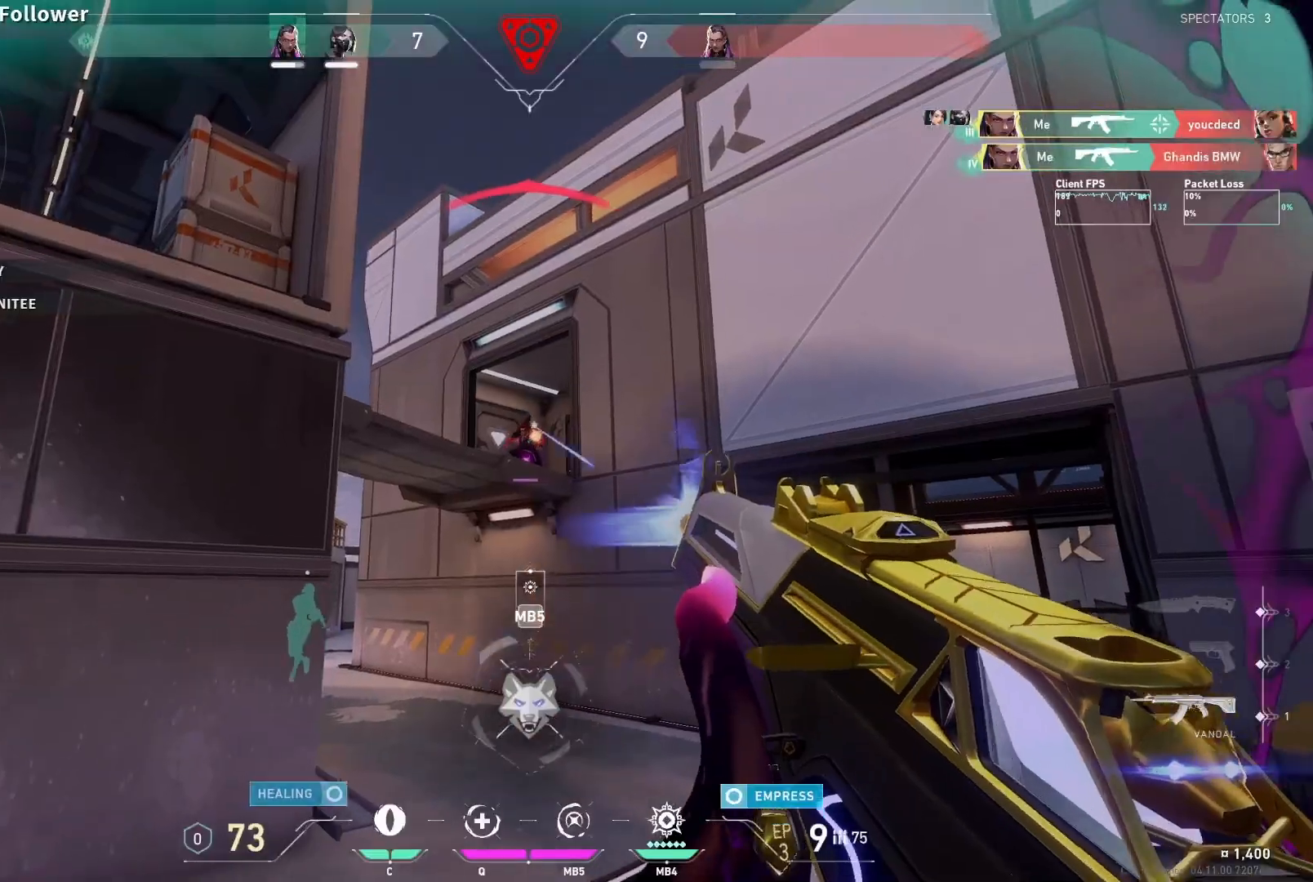
{"keys": ["a", "w"], "mouse": [], "events": [[167, "a", "down"], [183, "mouse_mb5", "down"], [200, "mouse_left", "up"], [217, "w", "down"], [283, "mouse_mb5", "up"]]}
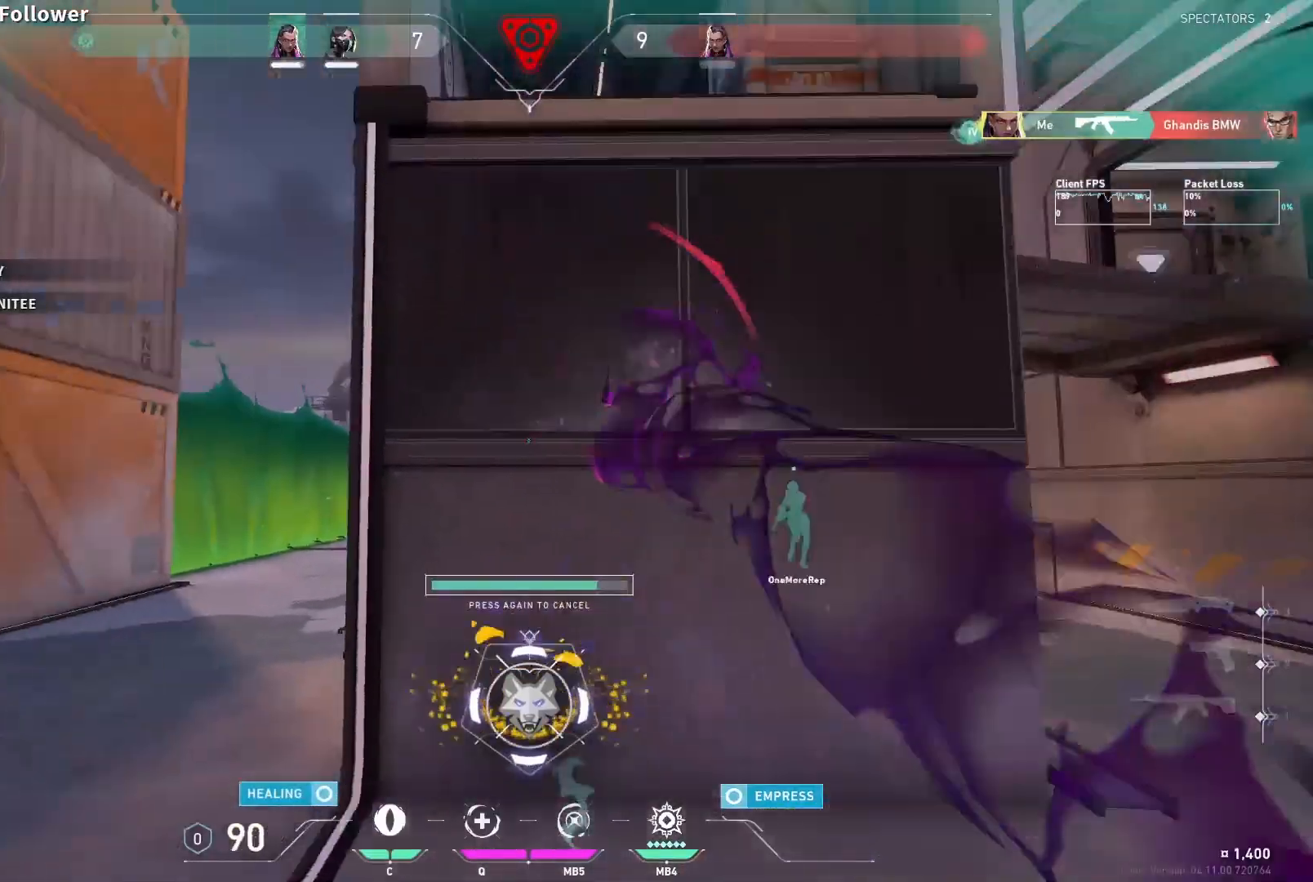
{"keys": ["w"], "mouse": [], "events": [[267, "a", "up"]]}
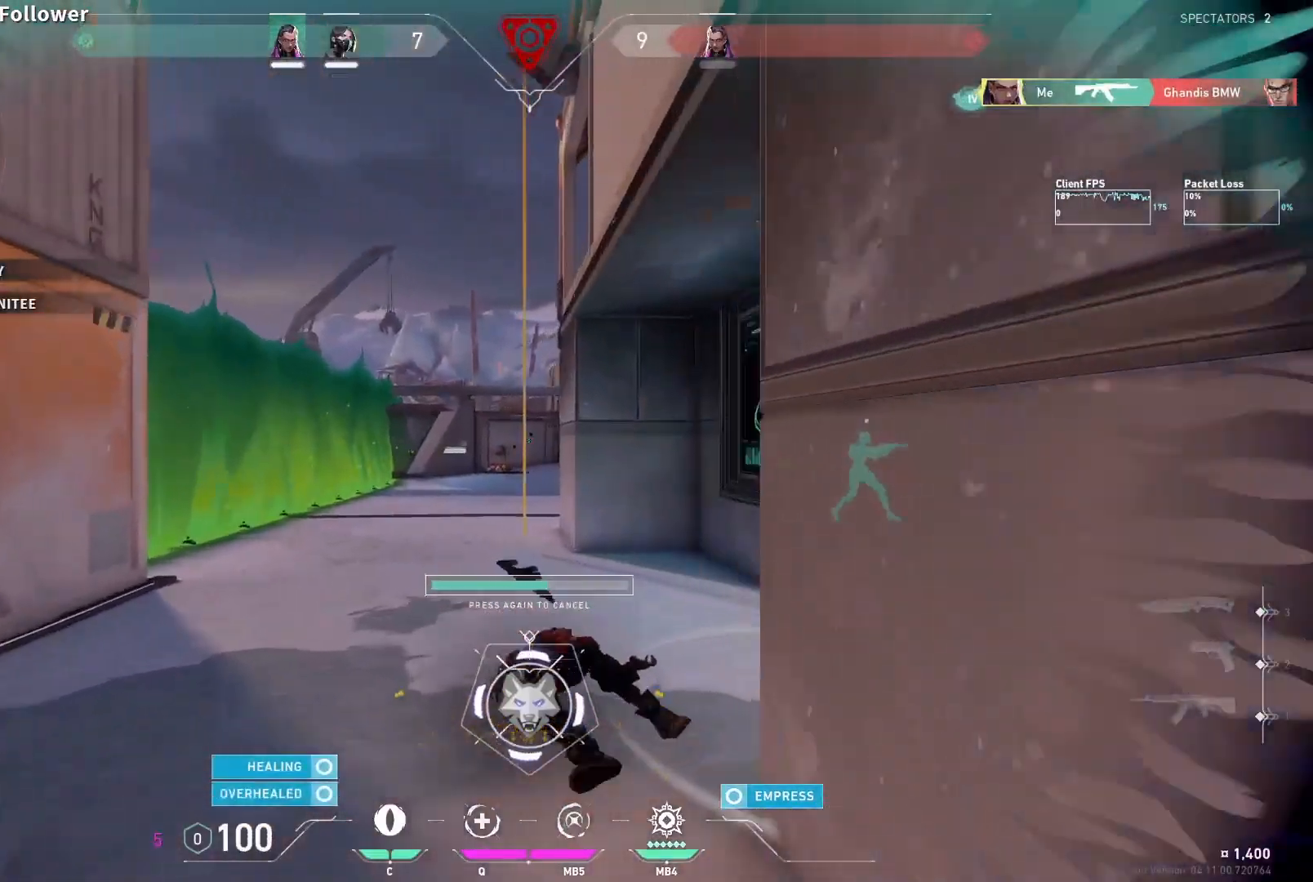
{"keys": ["d", "w"], "mouse": [], "events": [[383, "d", "down"], [383, "mouse_mb5", "down"], [467, "mouse_mb5", "up"]]}
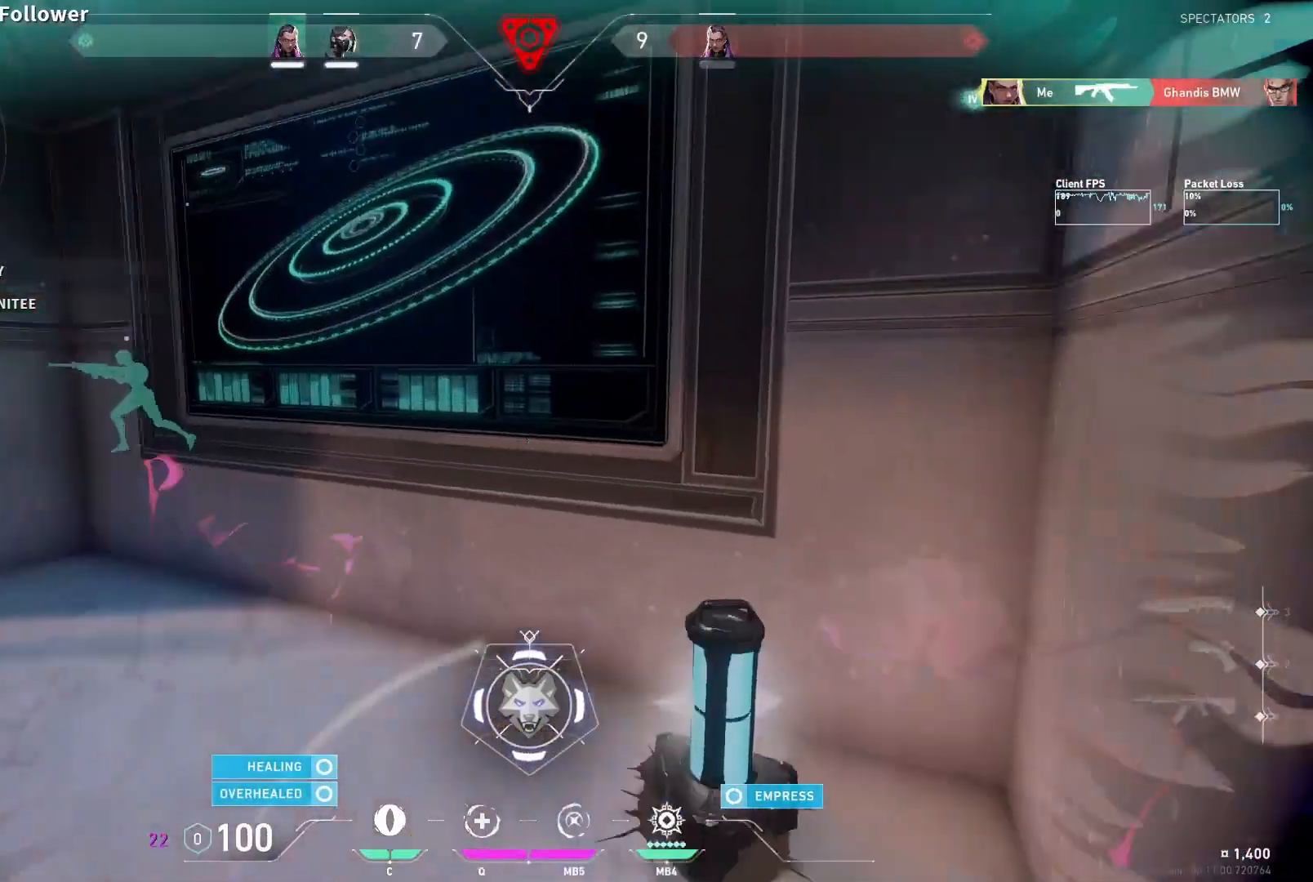
{"keys": ["shift", "w"], "mouse": [], "events": [[167, "d", "up"], [417, "a", "down"], [433, "shift", "down"], [467, "a", "up"]]}
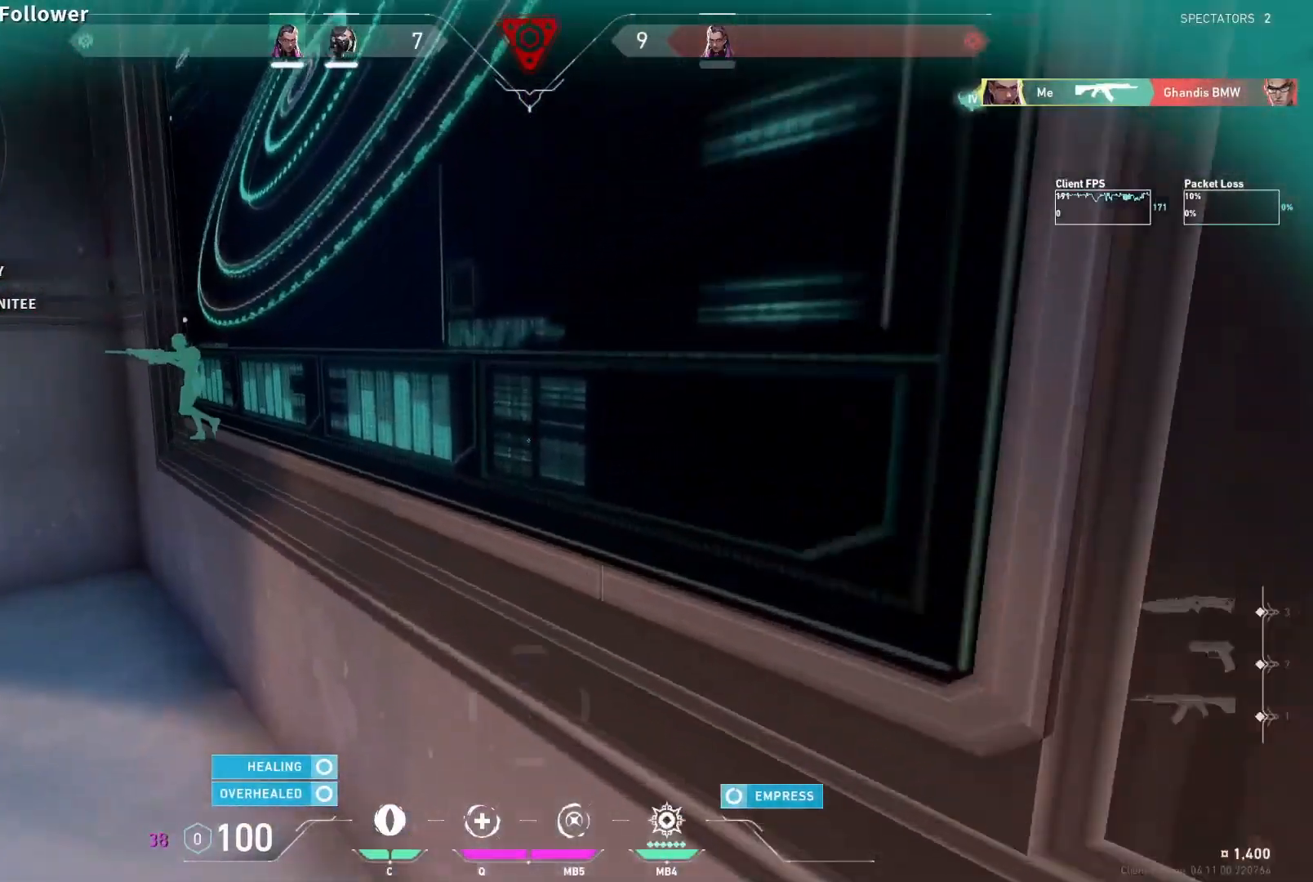
{"keys": ["d", "shift", "w"], "mouse": [], "events": [[500, "d", "down"]]}
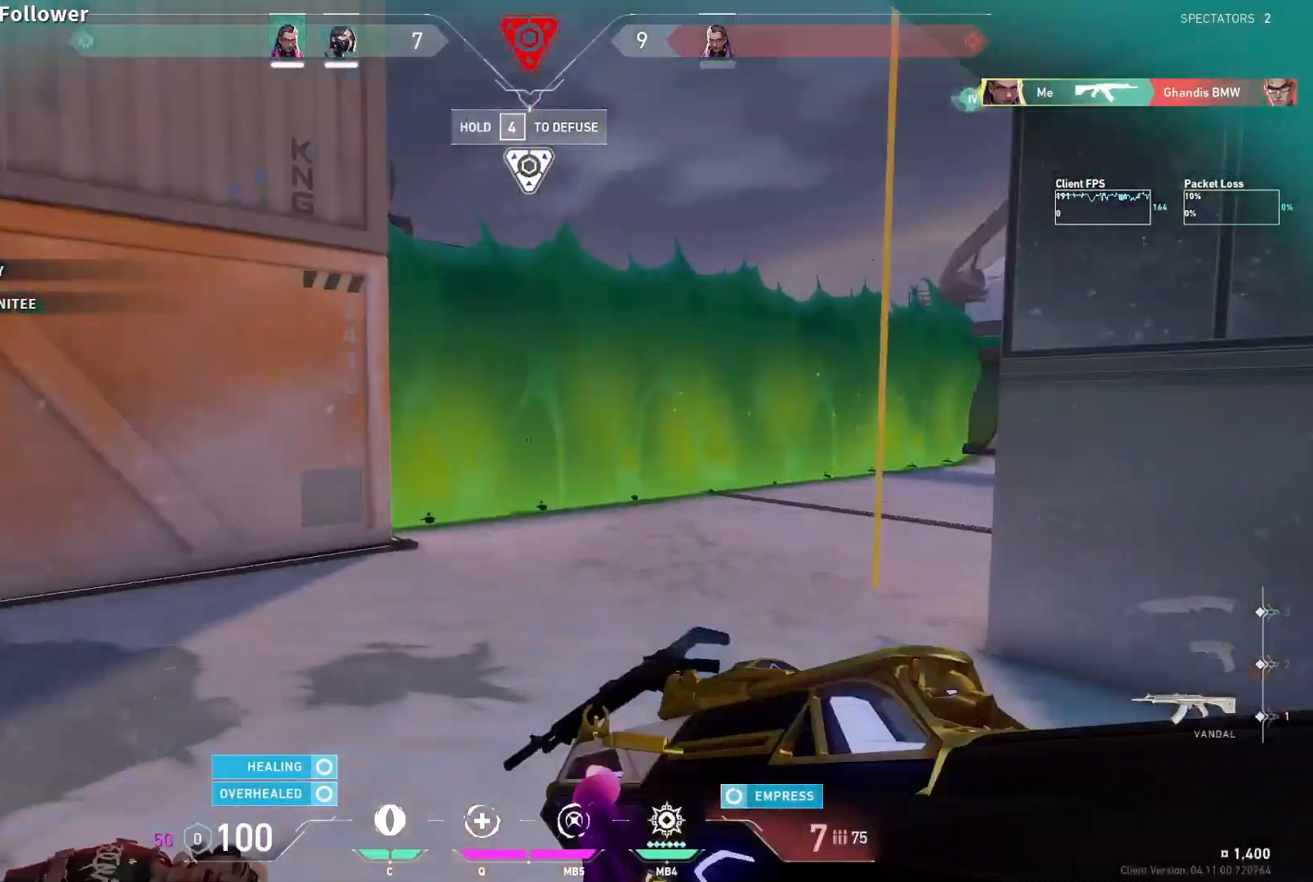
{"keys": ["d", "shift"], "mouse": [], "events": [[417, "w", "up"]]}
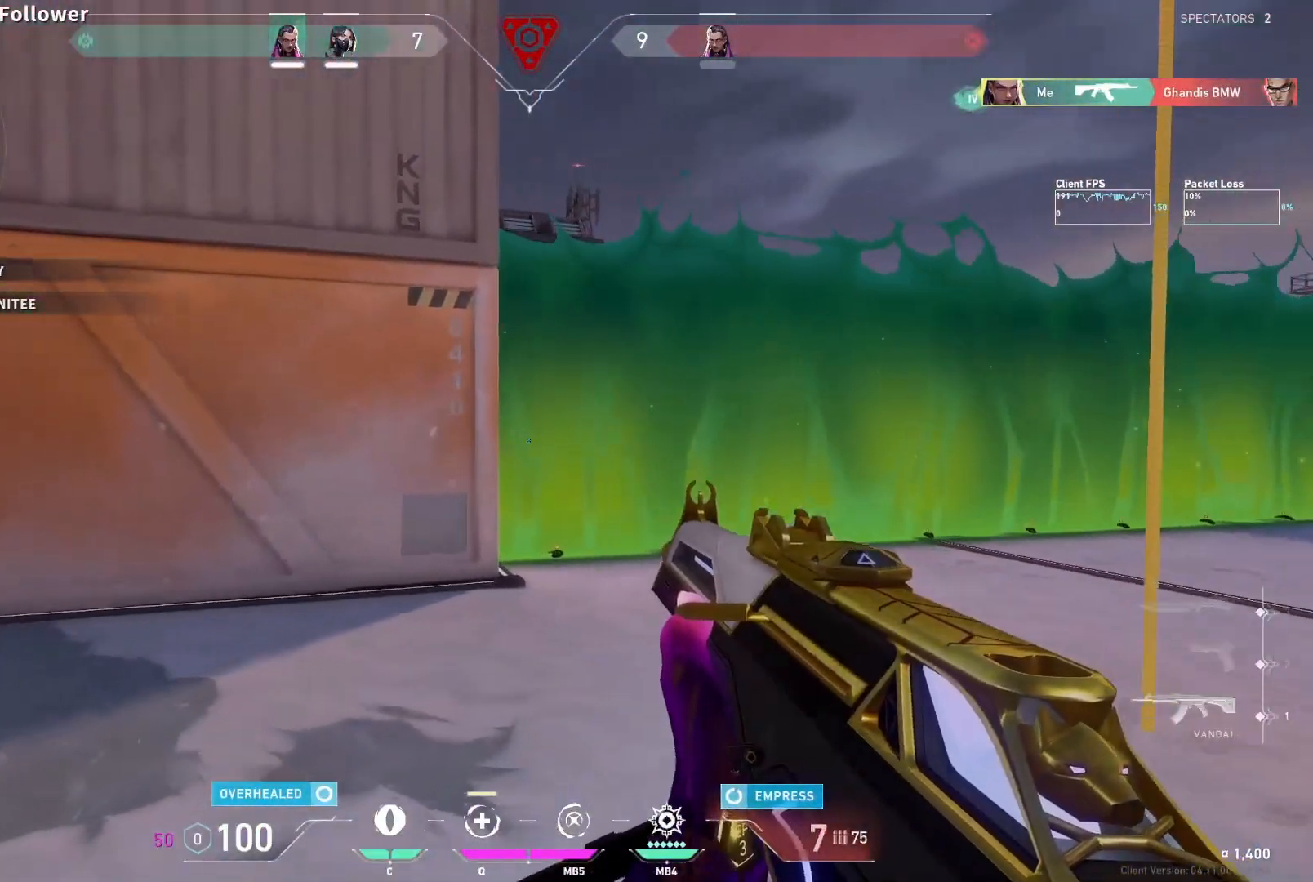
{"keys": ["d", "shift"], "mouse": [], "events": []}
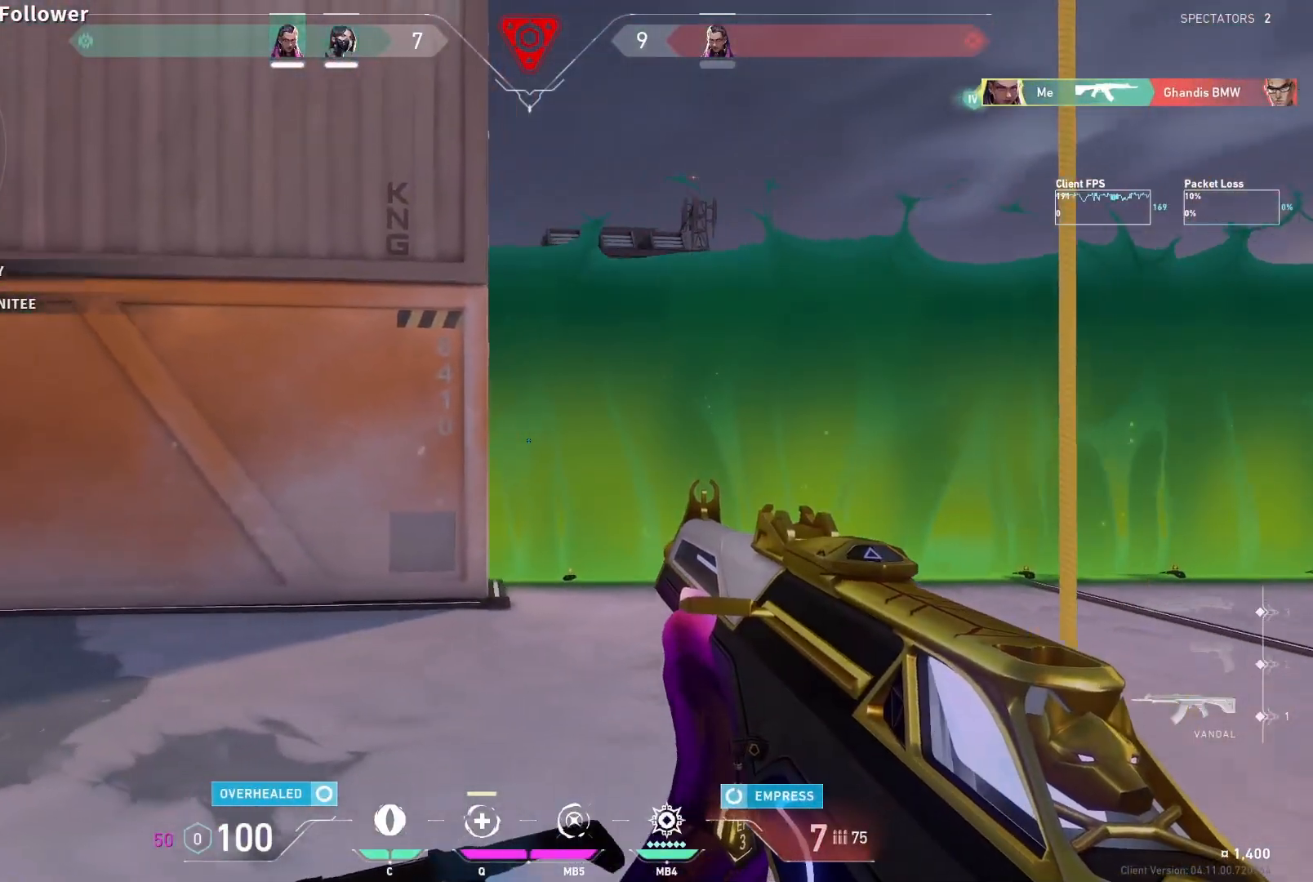
{"keys": ["a", "shift"], "mouse": [], "events": [[100, "a", "down"], [100, "d", "up"], [283, "a", "up"], [283, "d", "down"], [417, "a", "down"], [417, "d", "up"]]}
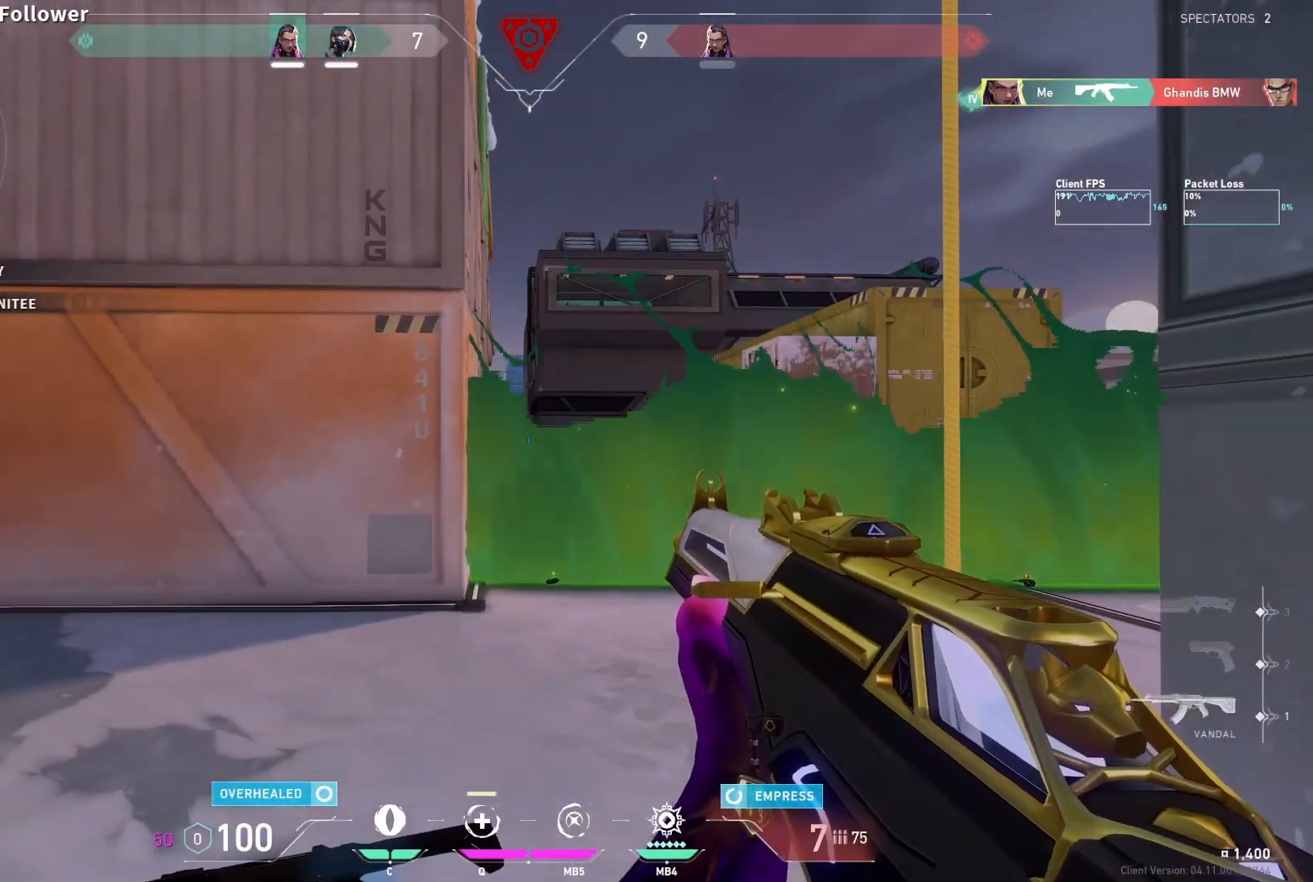
{"keys": ["a"], "mouse": [], "events": [[33, "d", "down"], [50, "a", "up"], [133, "d", "up"], [483, "a", "down"], [483, "shift", "up"]]}
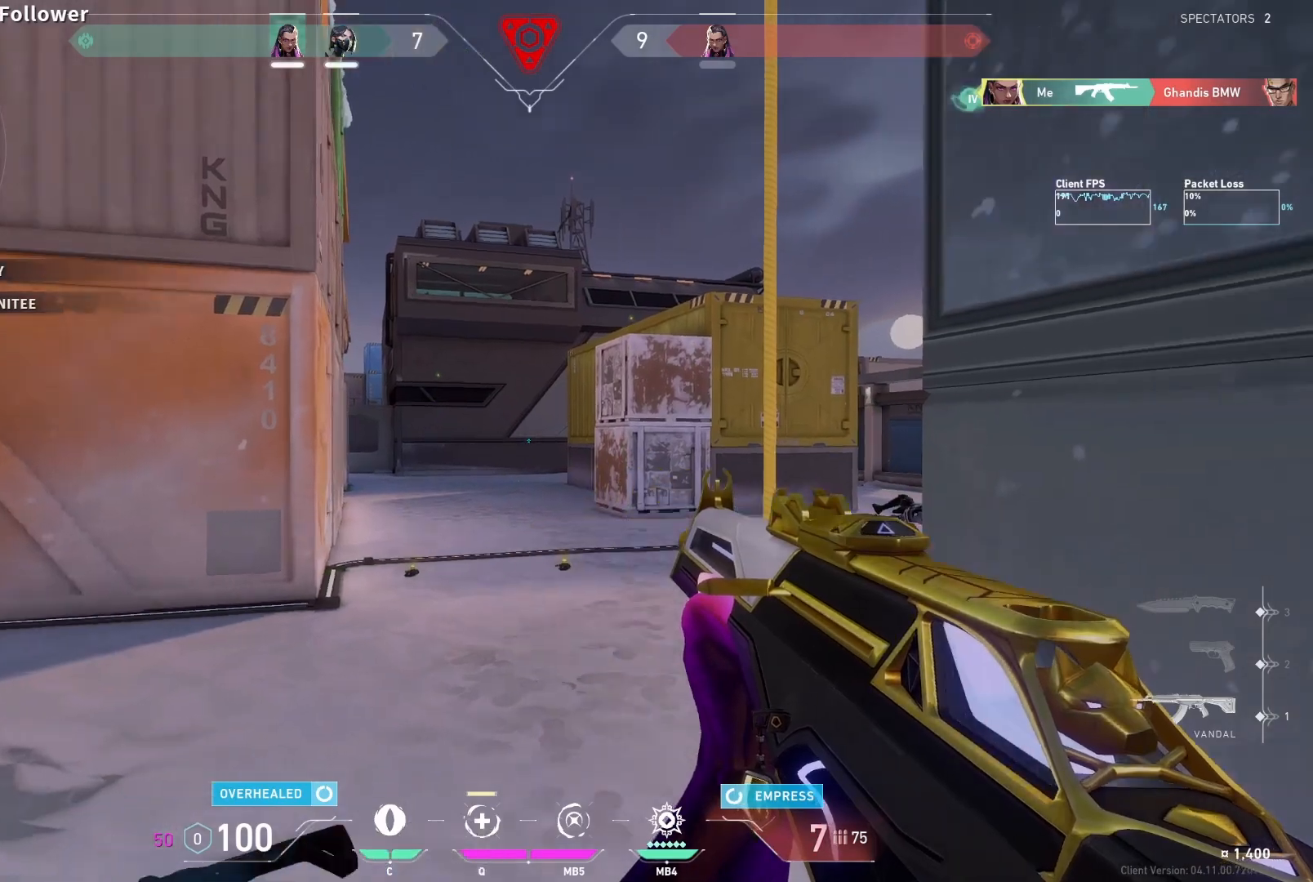
{"keys": ["d"], "mouse": [], "events": [[250, "a", "up"], [250, "d", "down"]]}
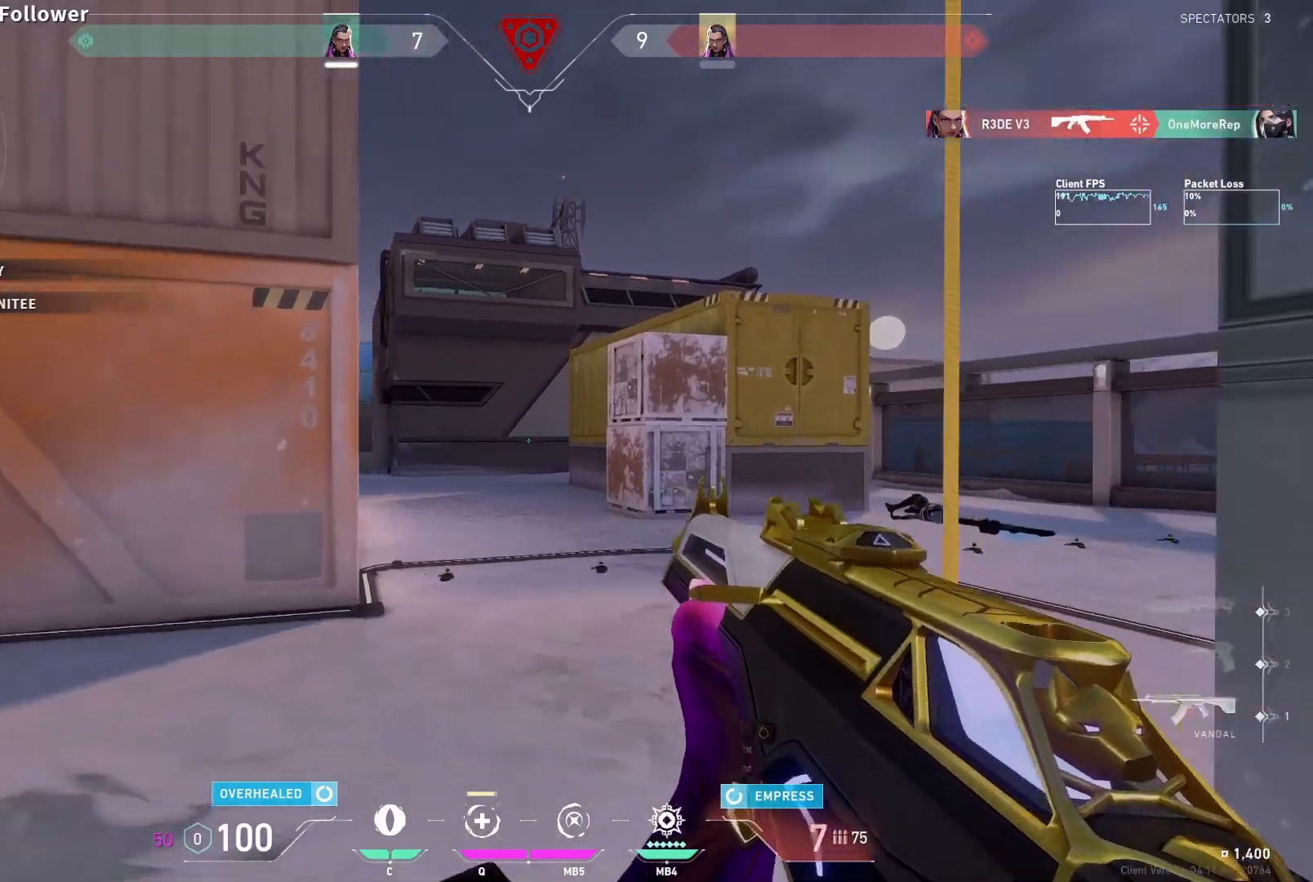
{"keys": ["a", "shift"], "mouse": [], "events": [[50, "a", "down"], [83, "d", "up"], [117, "shift", "down"]]}
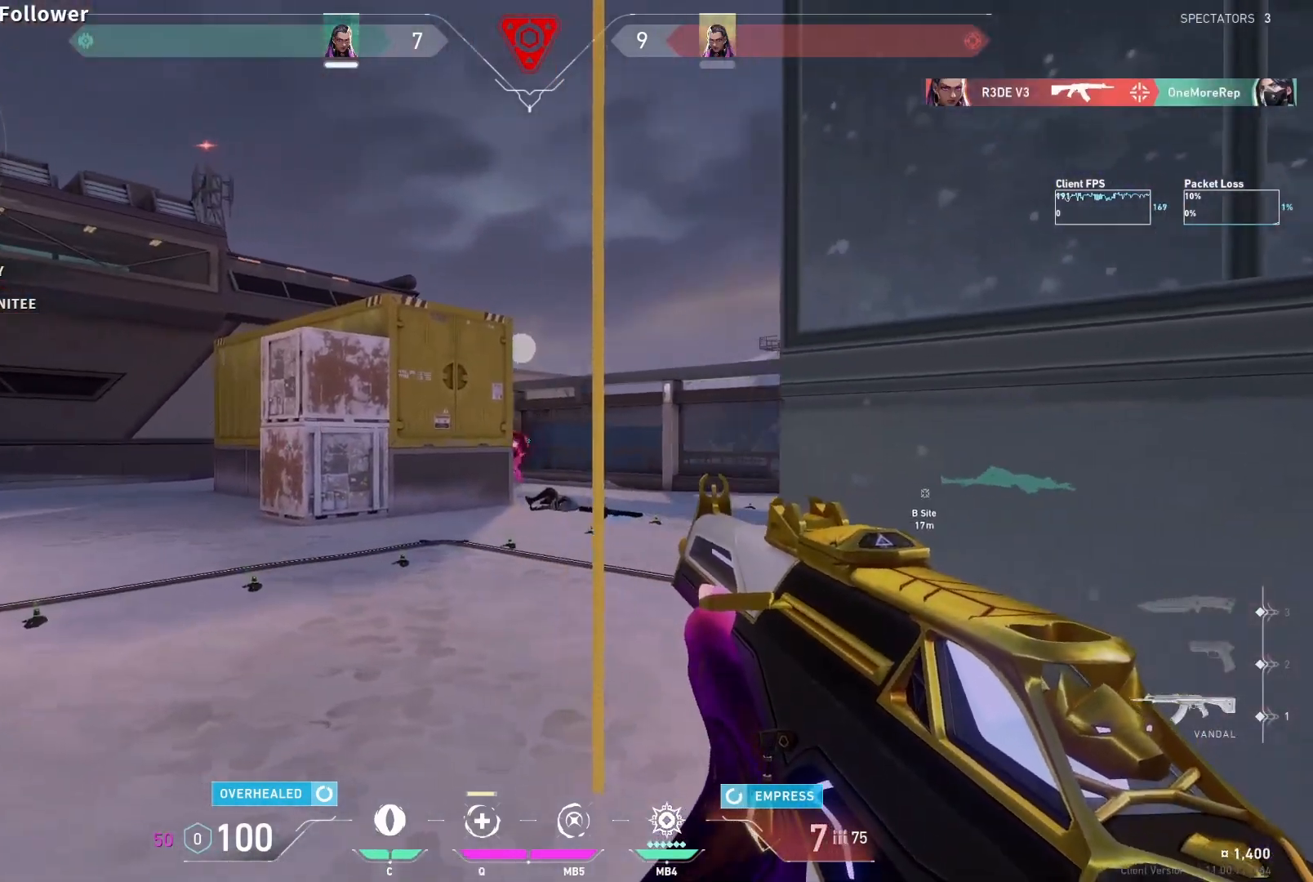
{"keys": ["a"], "mouse": [], "events": [[67, "a", "up"], [367, "shift", "up"], [400, "d", "down"], [467, "a", "down"], [500, "d", "up"]]}
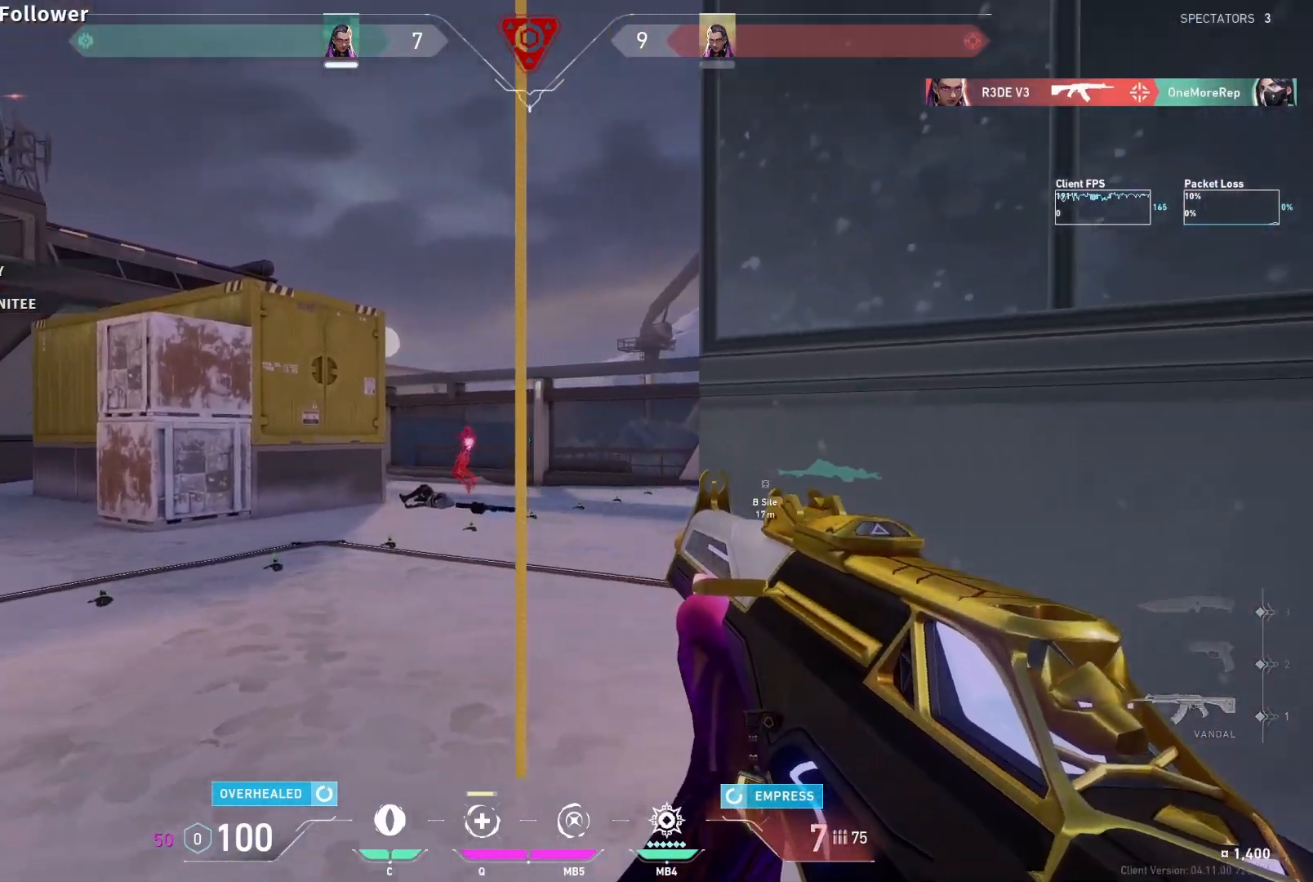
{"keys": ["d", "w"], "mouse": [], "events": [[150, "w", "down"], [367, "a", "up"], [483, "d", "down"]]}
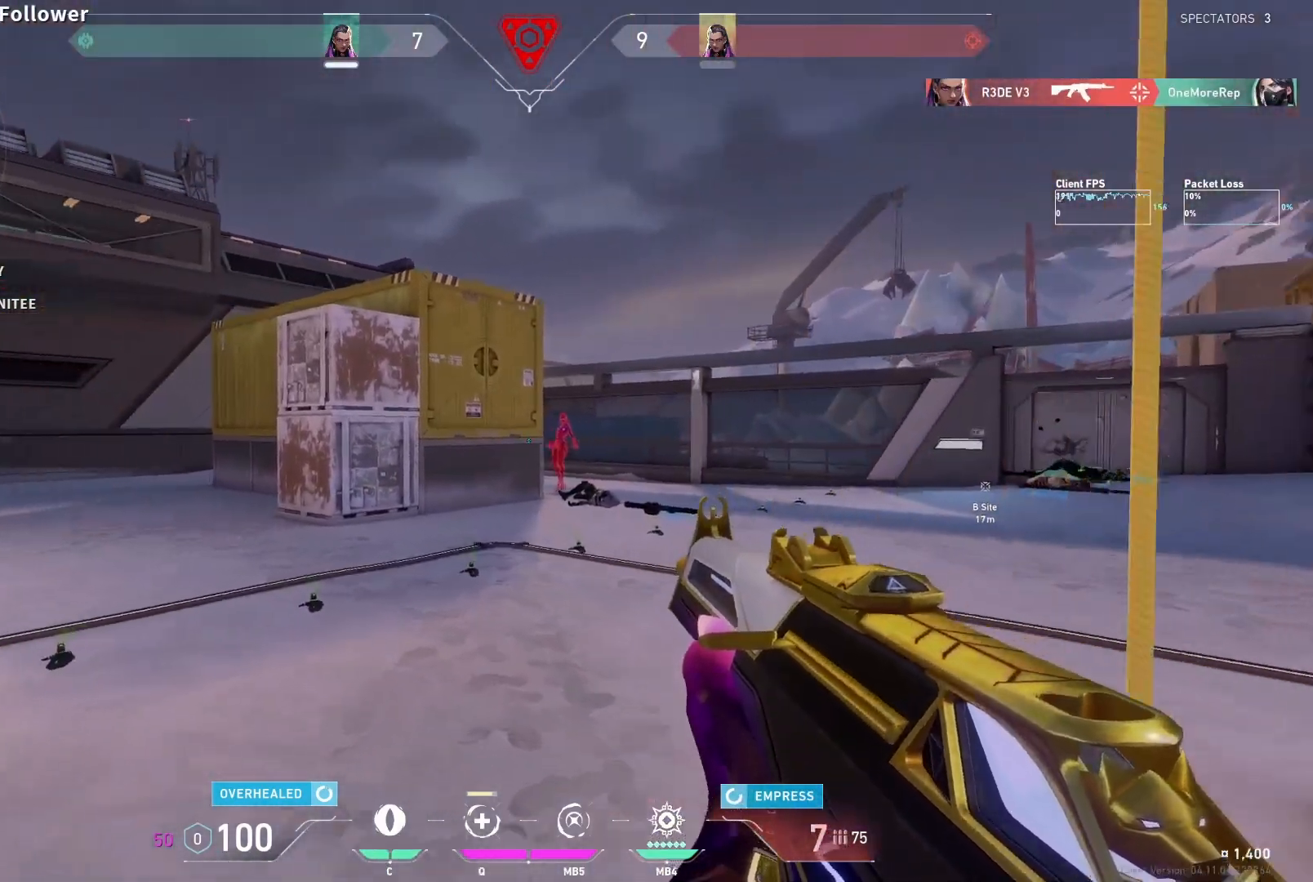
{"keys": ["d"], "mouse": [], "events": [[450, "w", "up"]]}
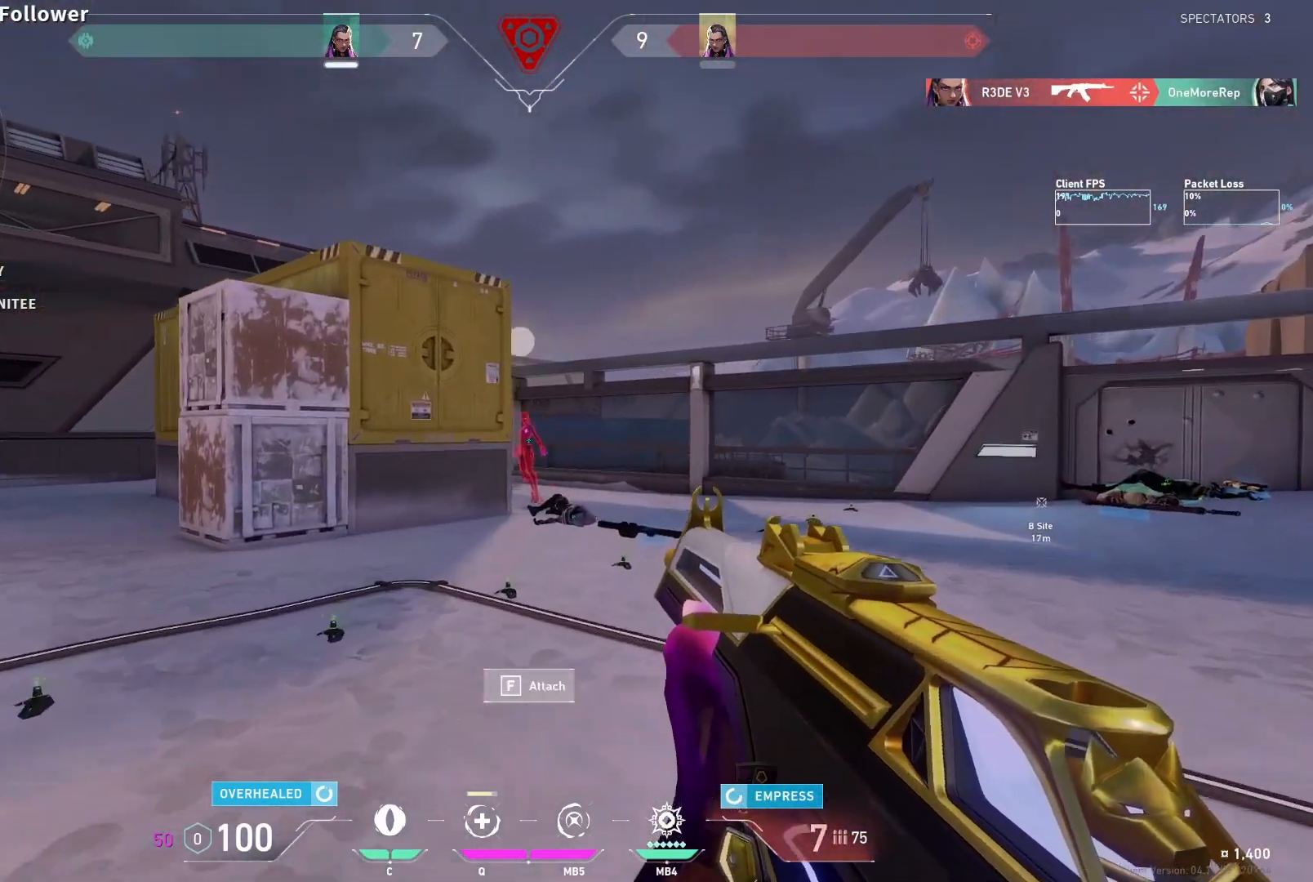
{"keys": ["d"], "mouse": [], "events": []}
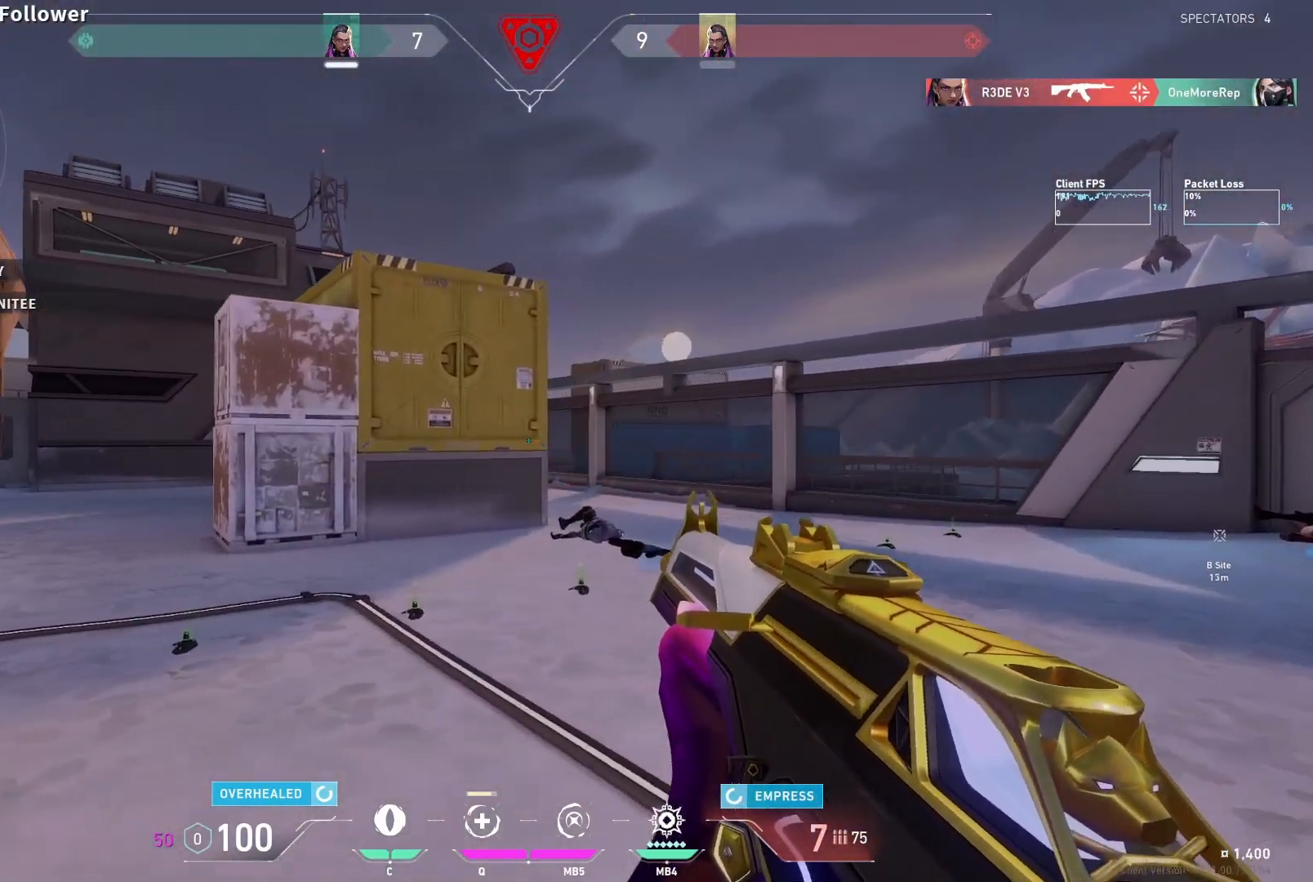
{"keys": ["d"], "mouse": [], "events": []}
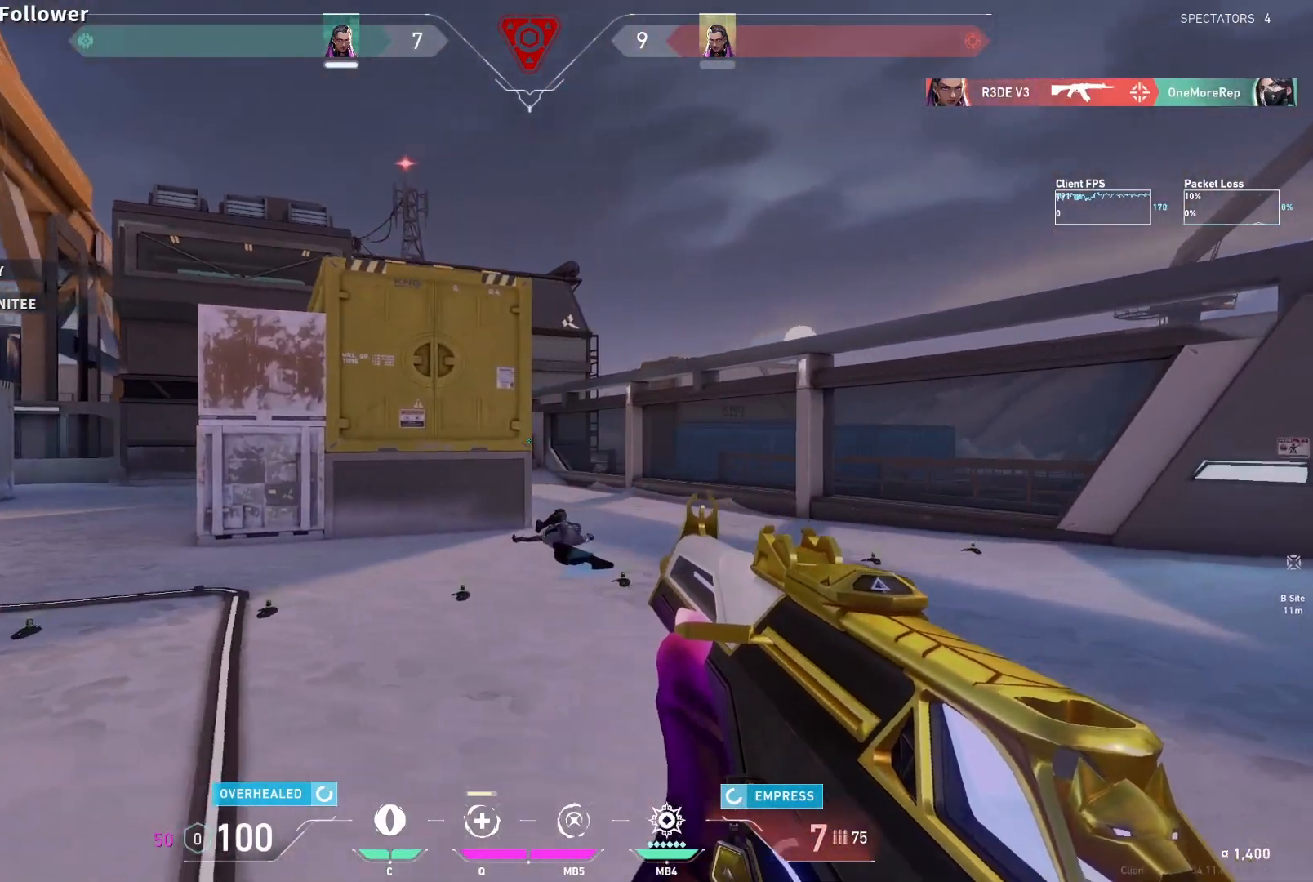
{"keys": ["d"], "mouse": [], "events": []}
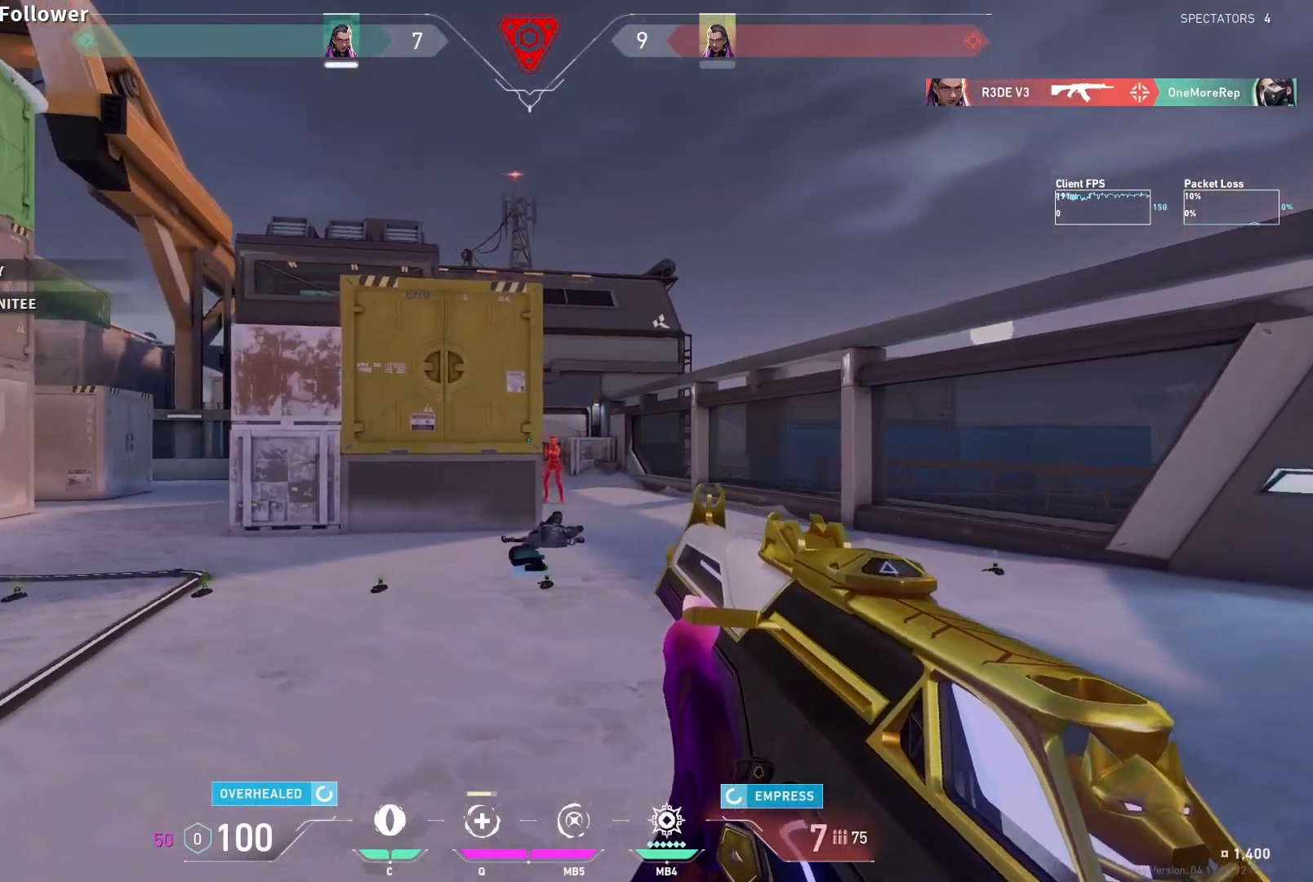
{"keys": ["a"], "mouse": ["left"], "events": [[200, "d", "up"], [317, "mouse_left", "down"], [450, "a", "down"]]}
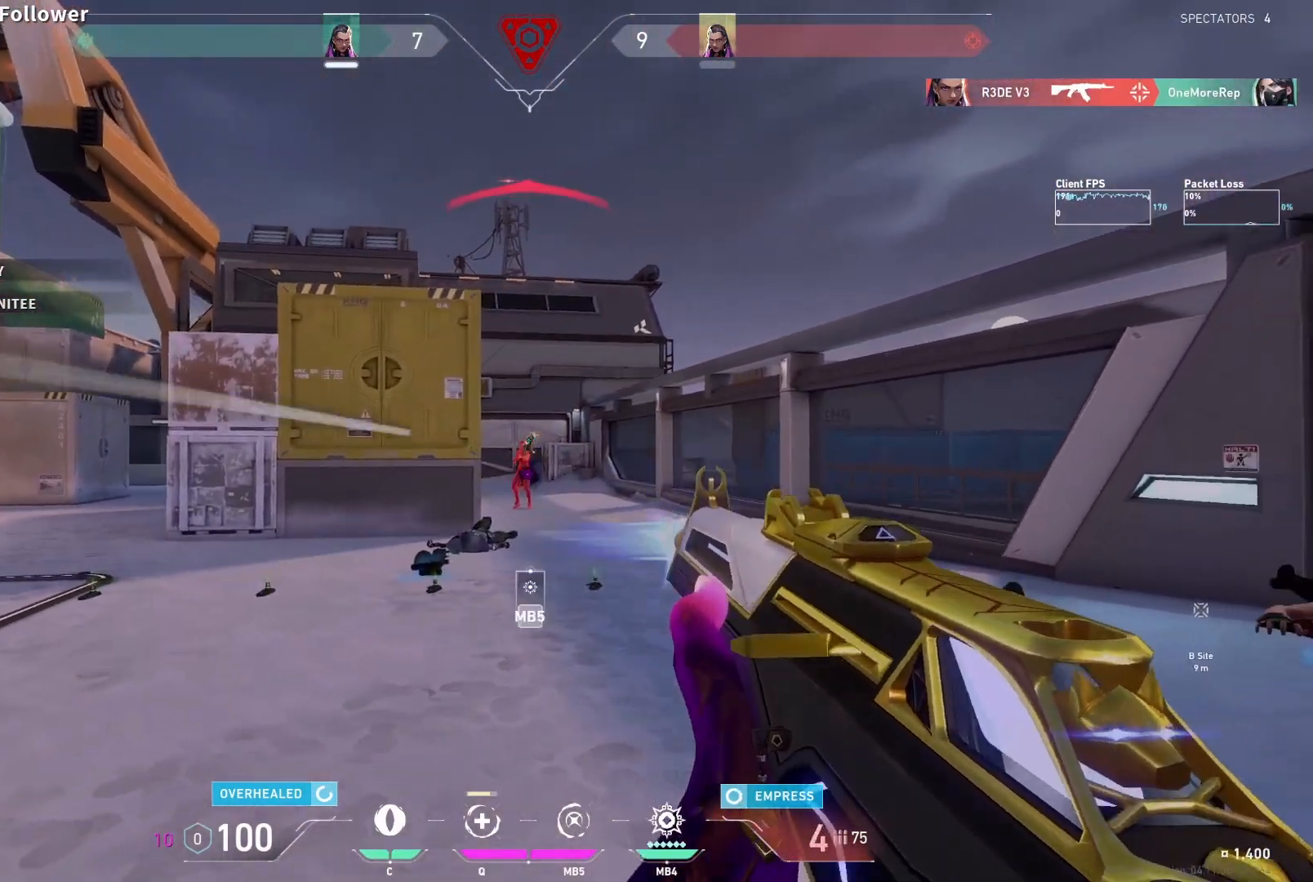
{"keys": ["w"], "mouse": ["wheel"], "events": [[117, "mouse_left", "up"], [133, "a", "up"], [250, "a", "down"], [317, "w", "down"], [400, "a", "up"], [500, "mouse_wheel", "down"]]}
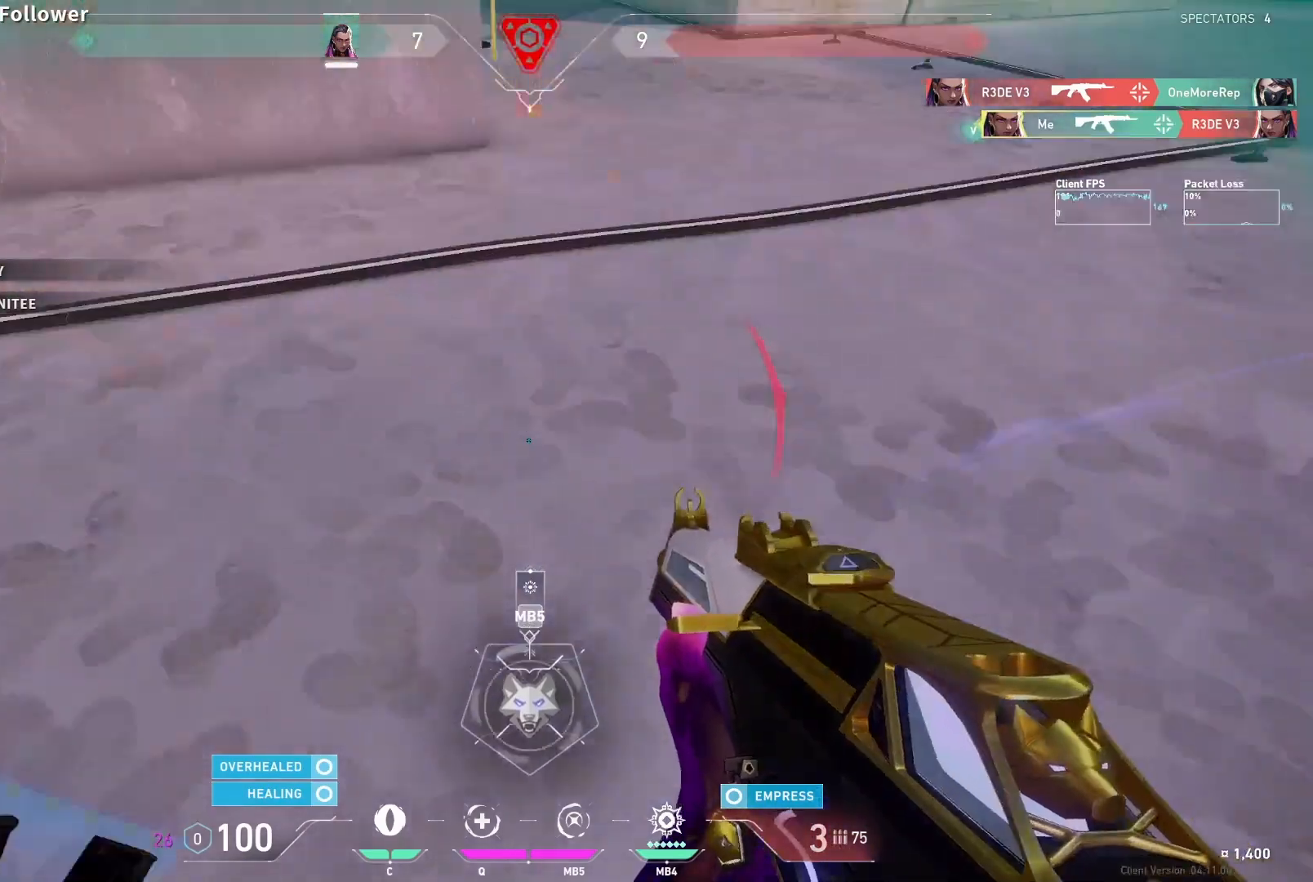
{"keys": ["d", "w"], "mouse": ["wheel"], "events": [[117, "mouse_wheel", "up"], [417, "d", "down"], [450, "mouse_wheel", "down"]]}
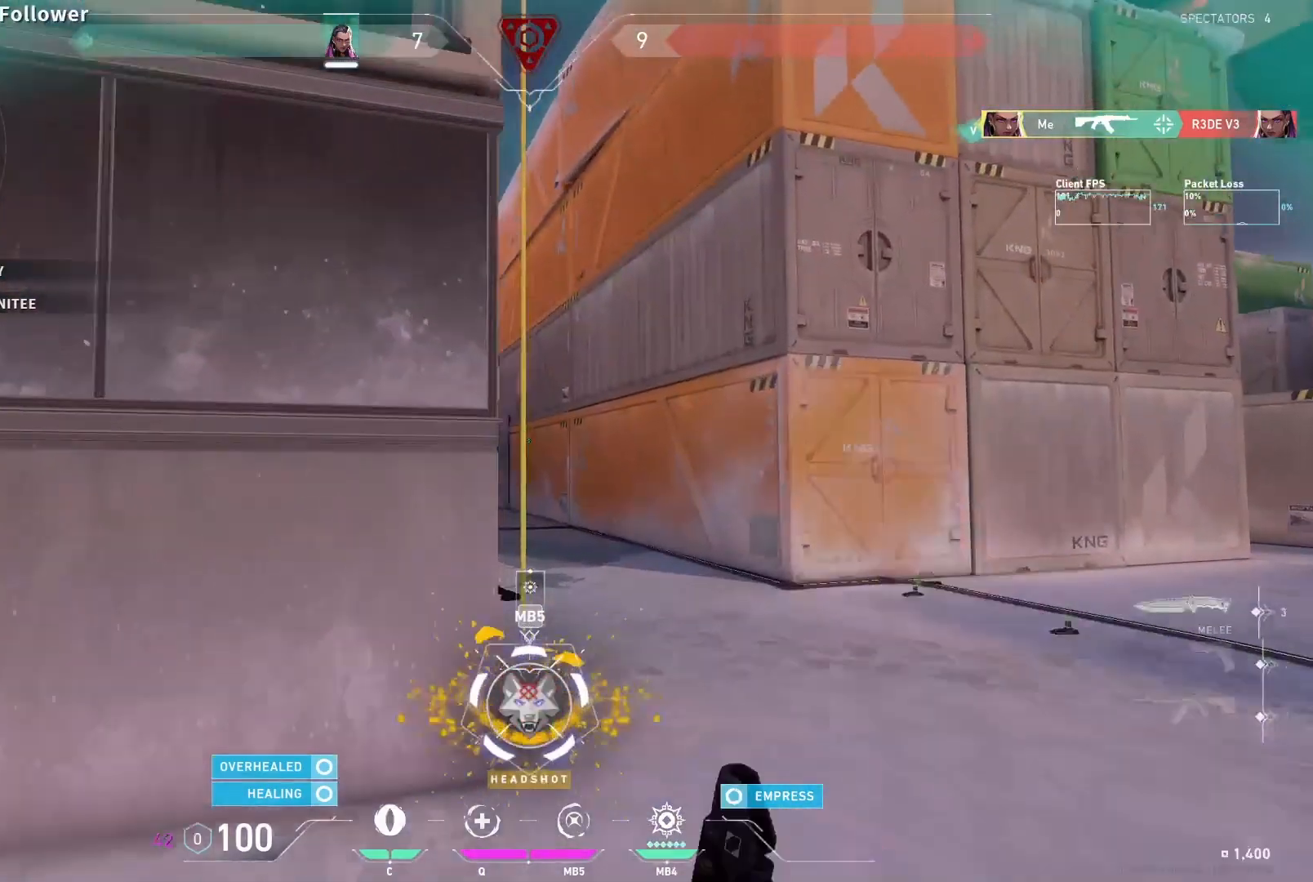
{"keys": ["w"], "mouse": [], "events": [[150, "d", "up"], [167, "mouse_wheel", "up"]]}
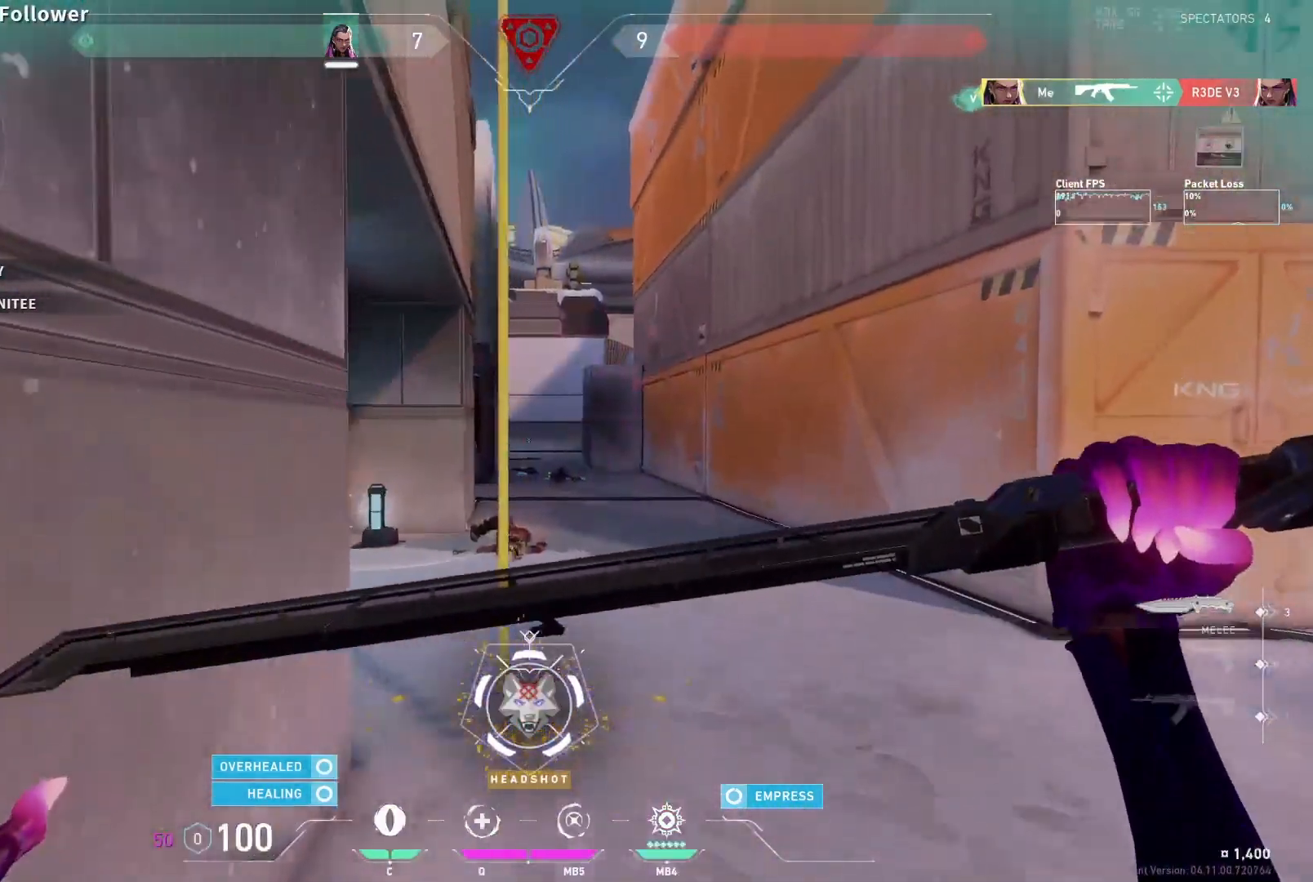
{"keys": ["w"], "mouse": [], "events": []}
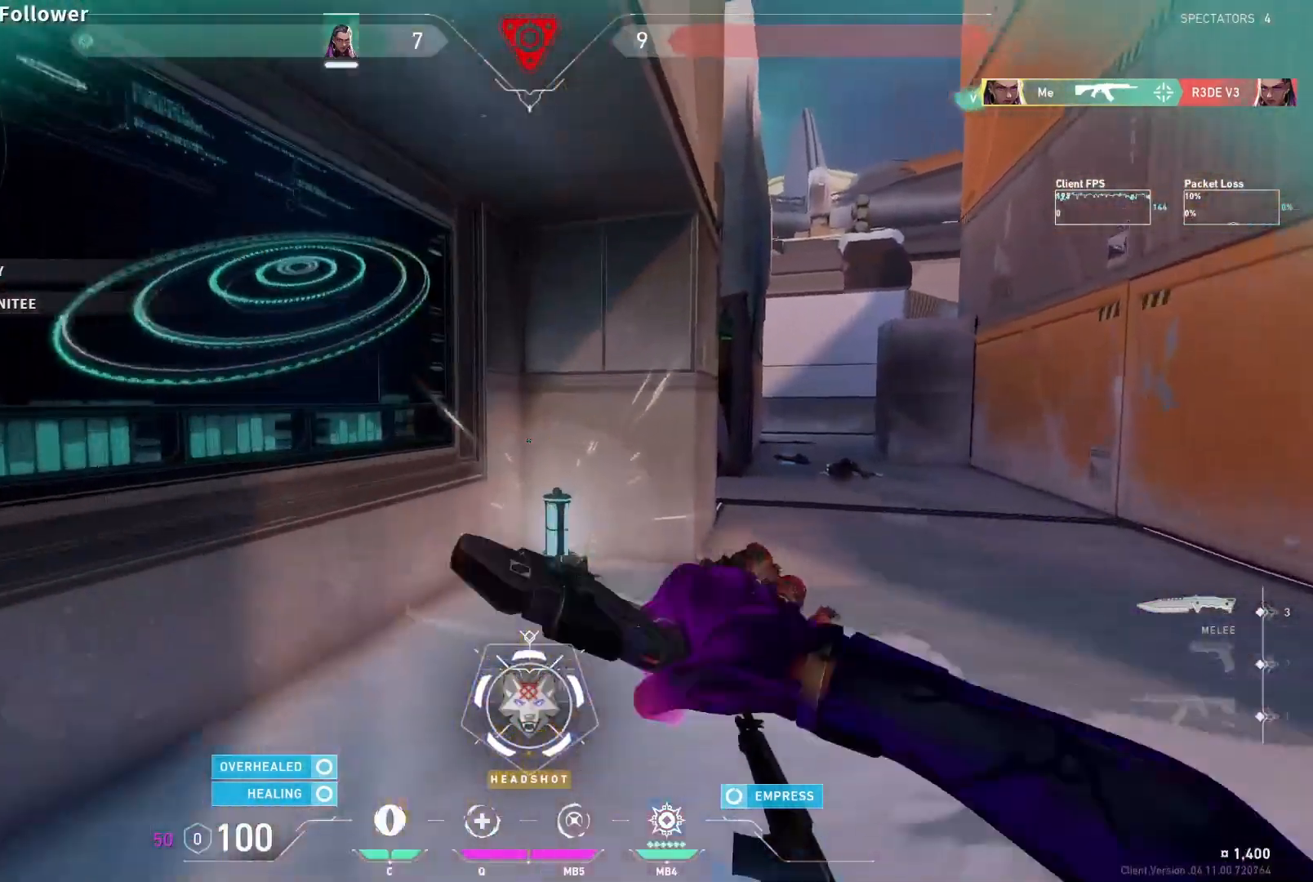
{"keys": ["w"], "mouse": [], "events": []}
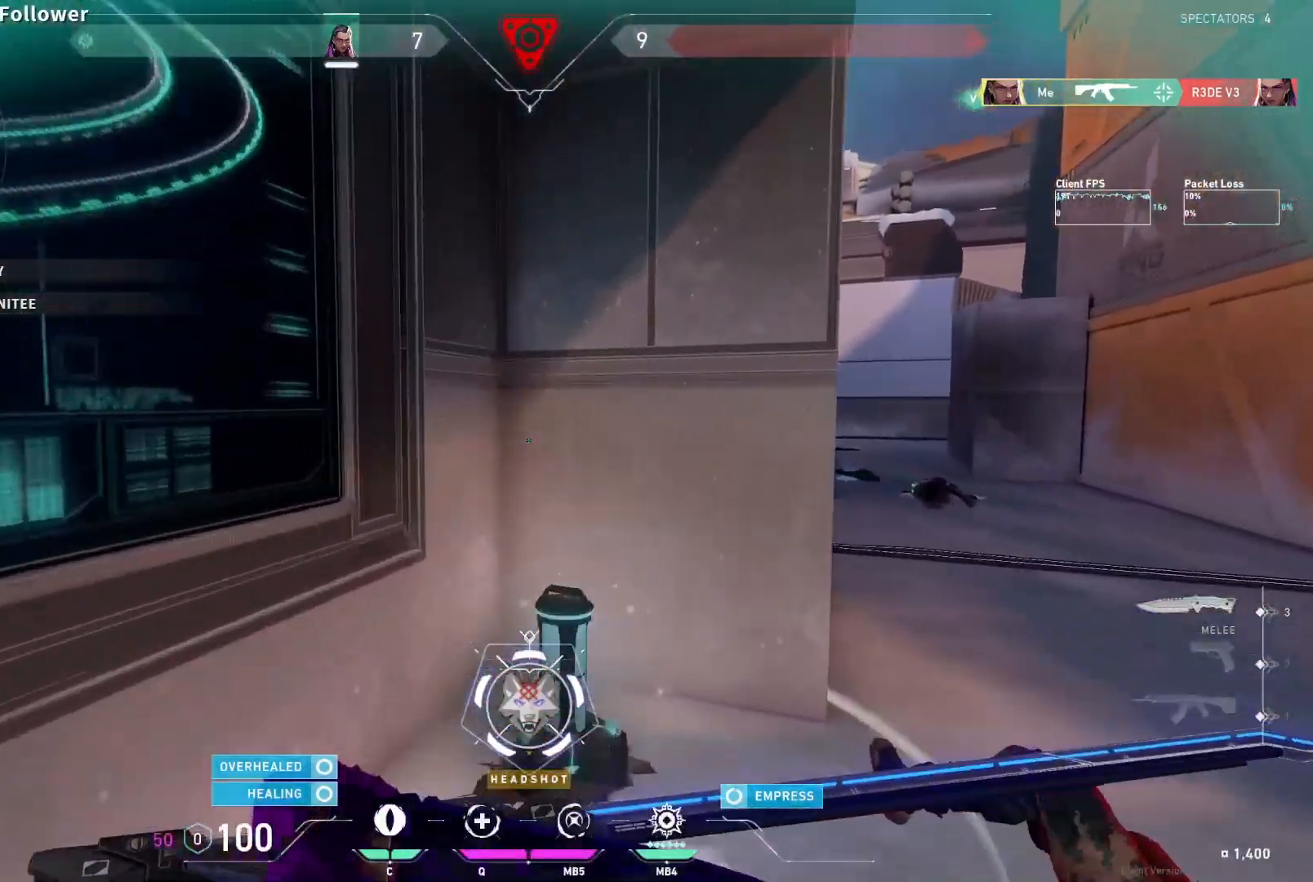
{"keys": [], "mouse": [], "events": [[317, "w", "up"]]}